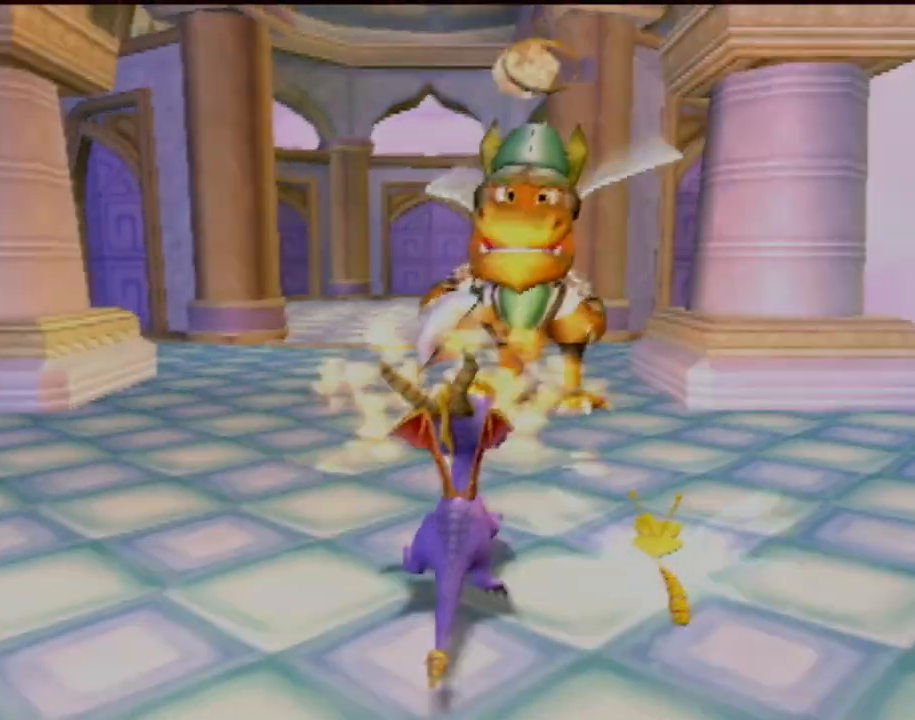
Gameplay with a controller (PlayStation layout); each line is a JSON object with the inputs held at the frame after it. "events" lists button and stick changes between this image and that frame as [ms after this image, input, new state], when the widget could be followed in between. Not read: L3 R3 right_stick.
{"buttons": ["SQUARE"], "left_stick": "center", "events": [[67, "left_stick", "up-left"], [417, "left_stick", "center"]]}
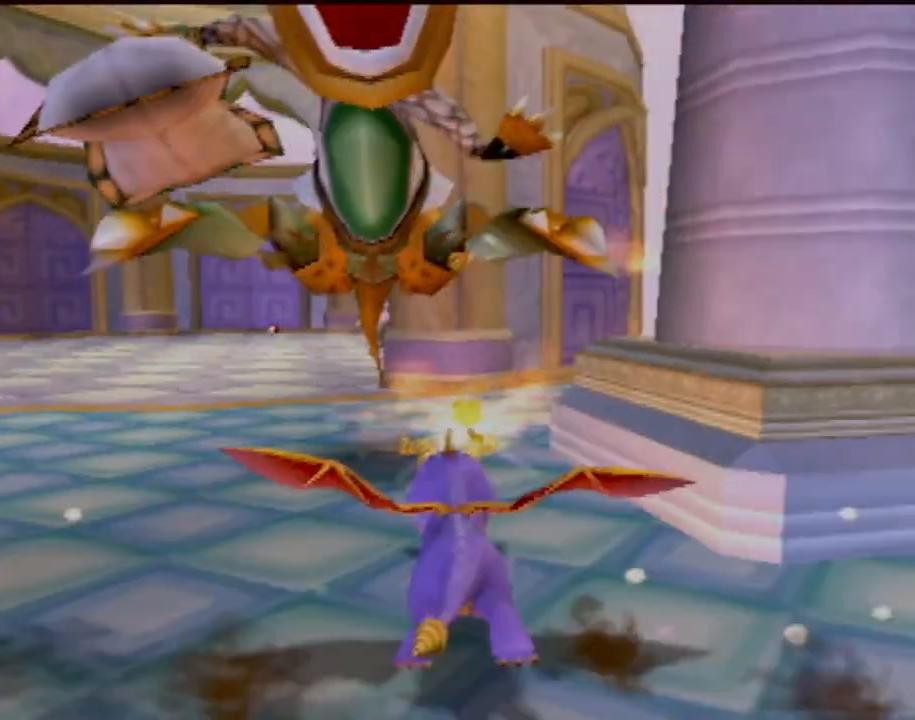
{"buttons": ["SQUARE"], "left_stick": "center", "events": [[100, "left_stick", "right"], [434, "left_stick", "center"]]}
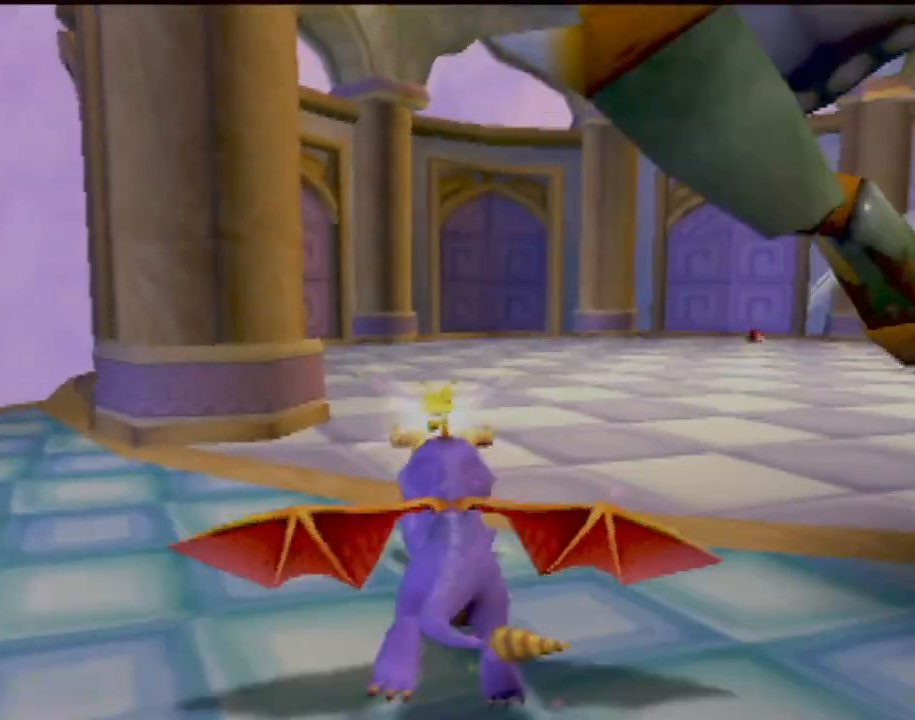
{"buttons": ["SQUARE"], "left_stick": "center", "events": [[200, "left_stick", "right"], [501, "left_stick", "center"]]}
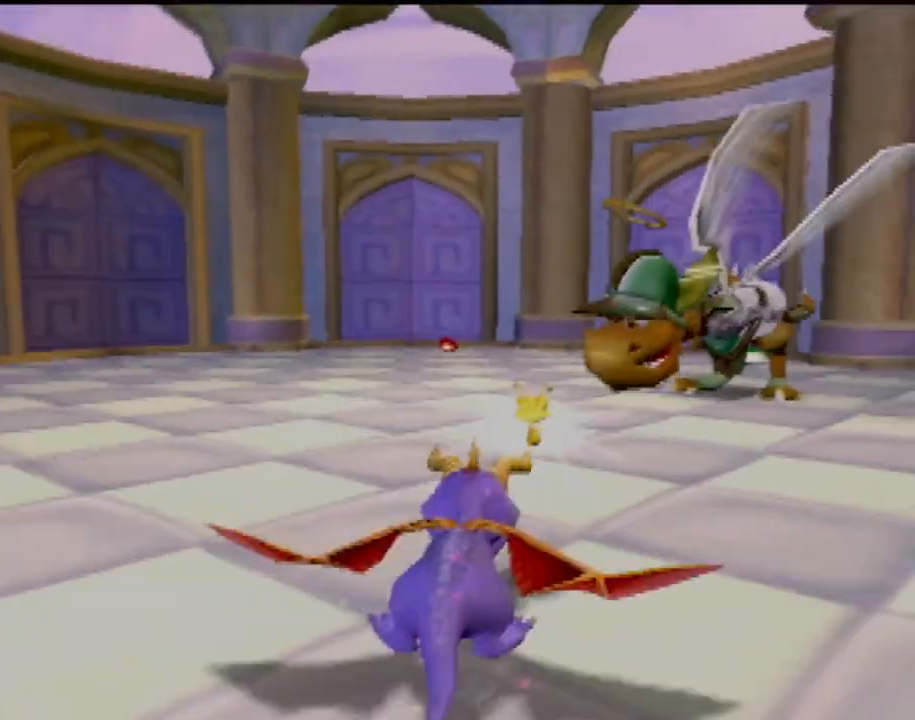
{"buttons": ["SQUARE"], "left_stick": "center", "events": [[83, "left_stick", "left"], [383, "left_stick", "center"]]}
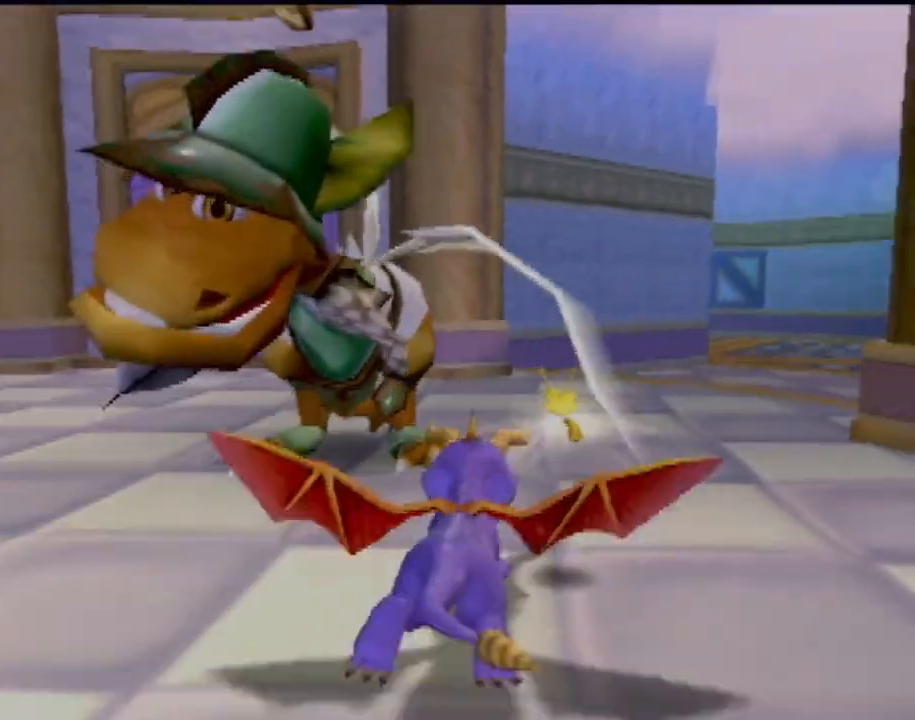
{"buttons": [], "left_stick": "up-left", "events": [[67, "left_stick", "left"], [167, "SQUARE", "up"], [334, "CIRCLE", "down"], [334, "left_stick", "up-left"], [451, "CIRCLE", "up"]]}
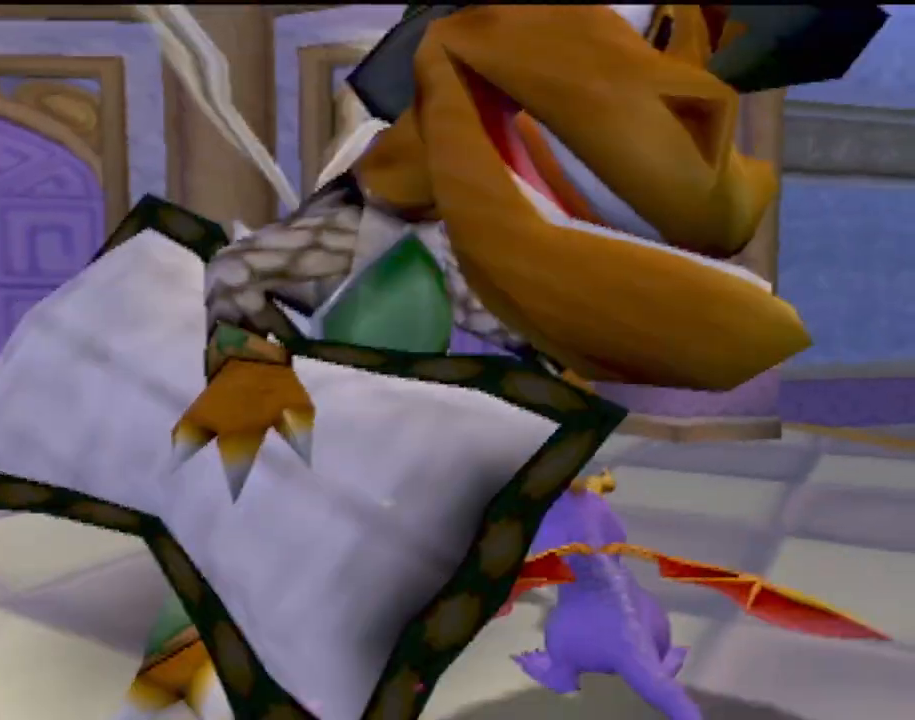
{"buttons": ["SQUARE"], "left_stick": "up", "events": [[233, "left_stick", "up"], [367, "SQUARE", "down"]]}
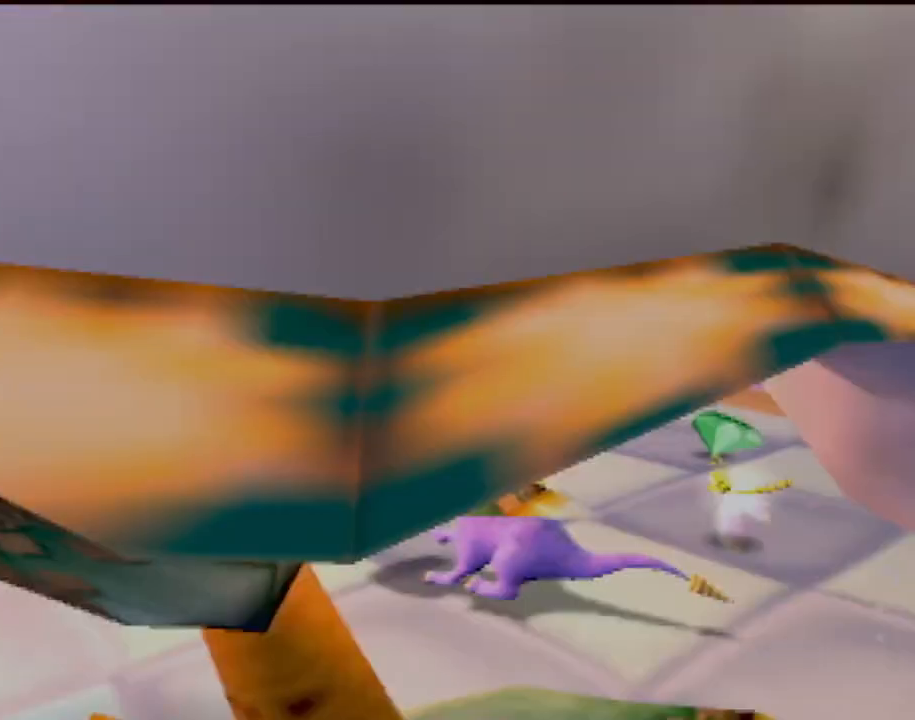
{"buttons": [], "left_stick": "up-left", "events": [[134, "left_stick", "up-right"], [351, "left_stick", "up-left"], [417, "SQUARE", "up"]]}
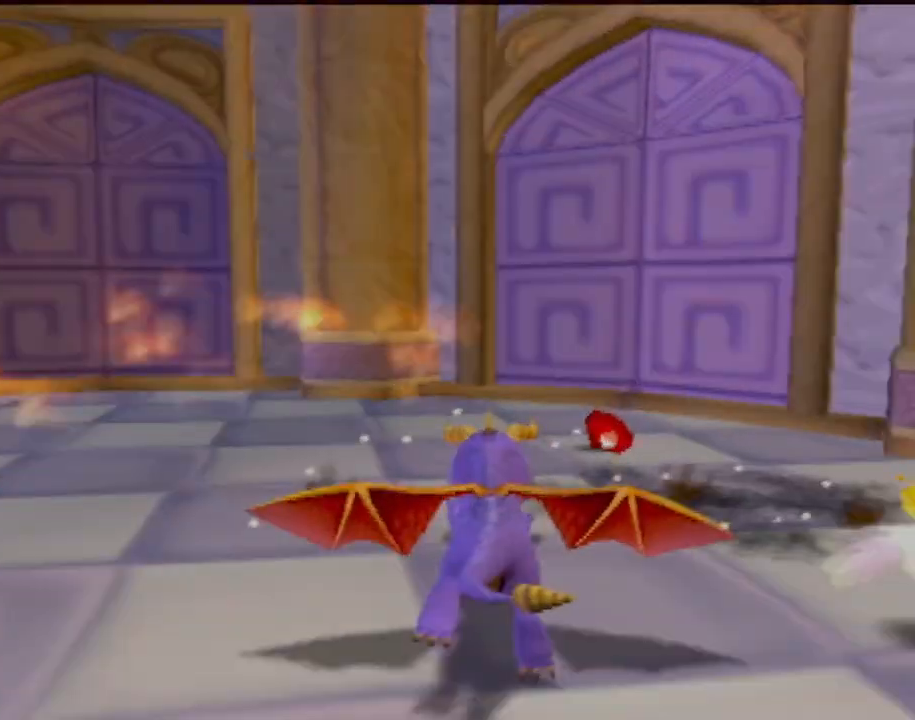
{"buttons": [], "left_stick": "left", "events": [[300, "left_stick", "left"]]}
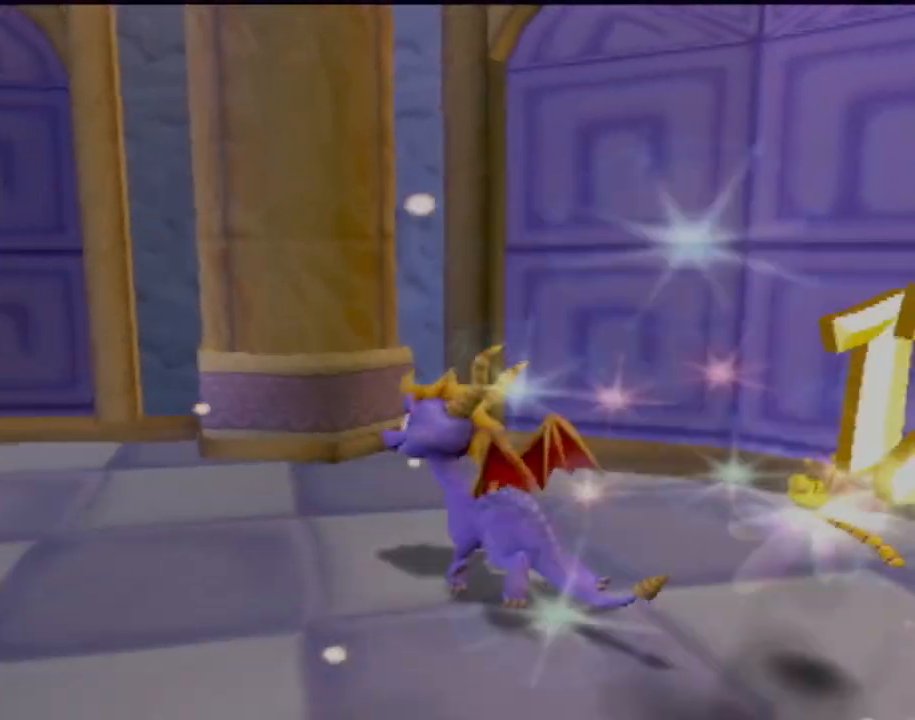
{"buttons": ["SQUARE"], "left_stick": "down-left", "events": [[50, "left_stick", "down-left"], [334, "SQUARE", "down"]]}
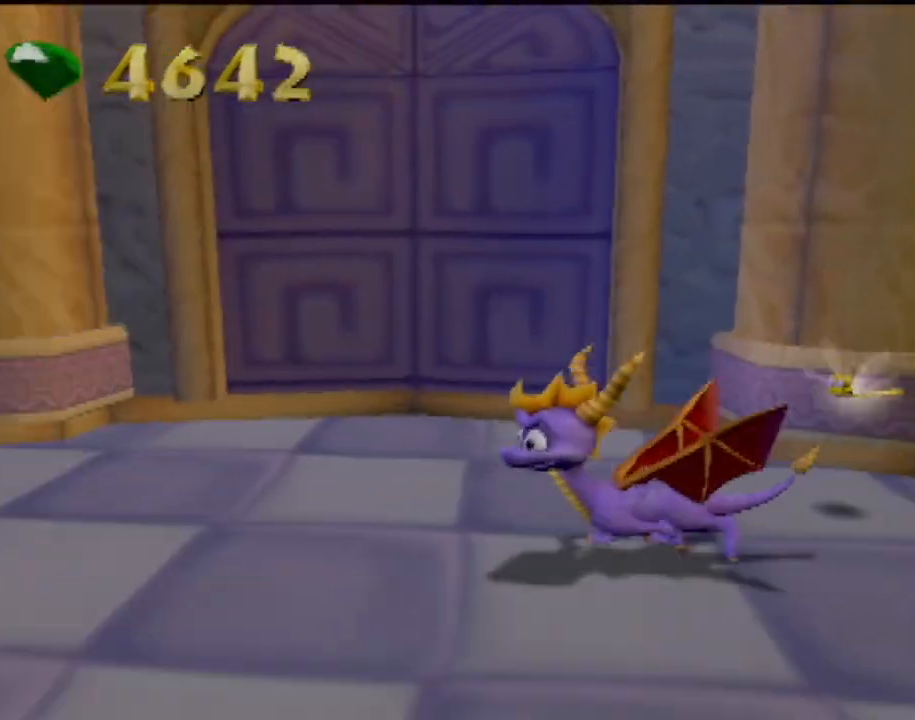
{"buttons": ["SQUARE"], "left_stick": "left", "events": [[66, "left_stick", "left"], [217, "left_stick", "center"], [434, "left_stick", "left"]]}
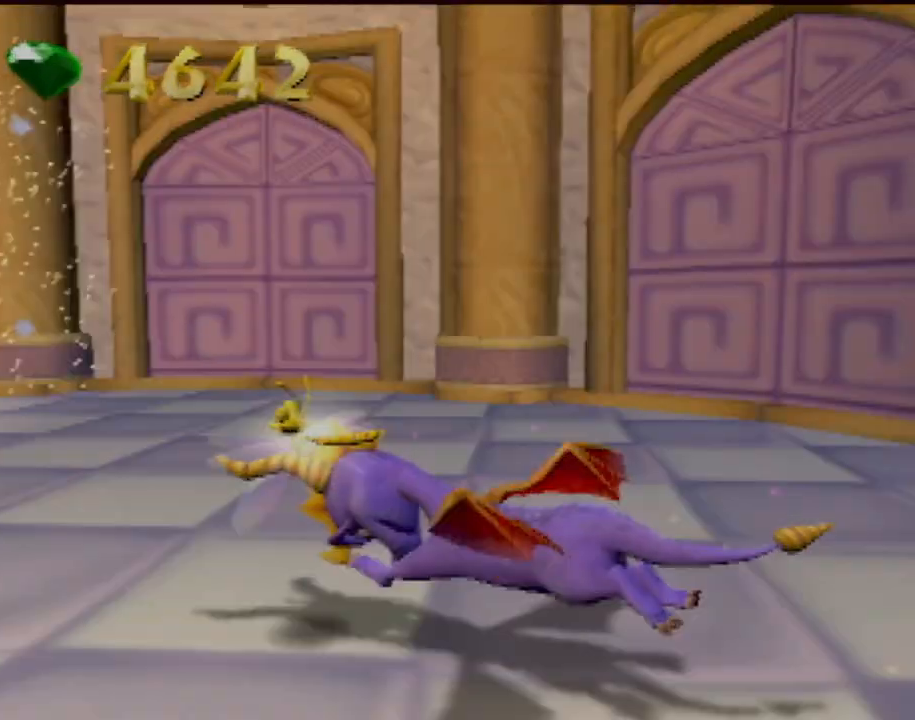
{"buttons": ["SQUARE"], "left_stick": "left", "events": []}
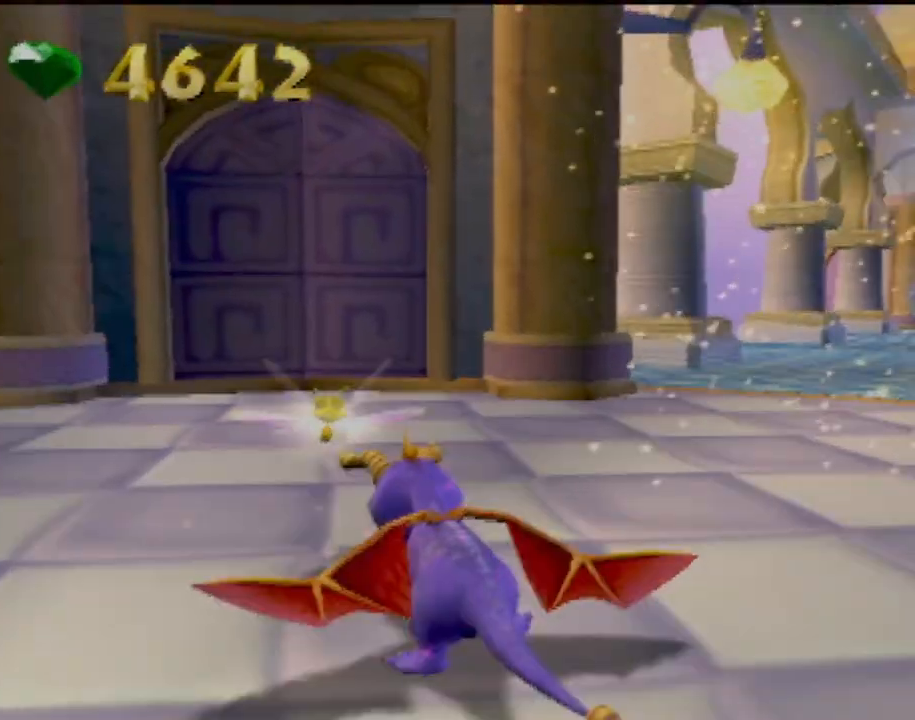
{"buttons": ["SQUARE"], "left_stick": "right", "events": [[100, "left_stick", "center"], [383, "left_stick", "right"]]}
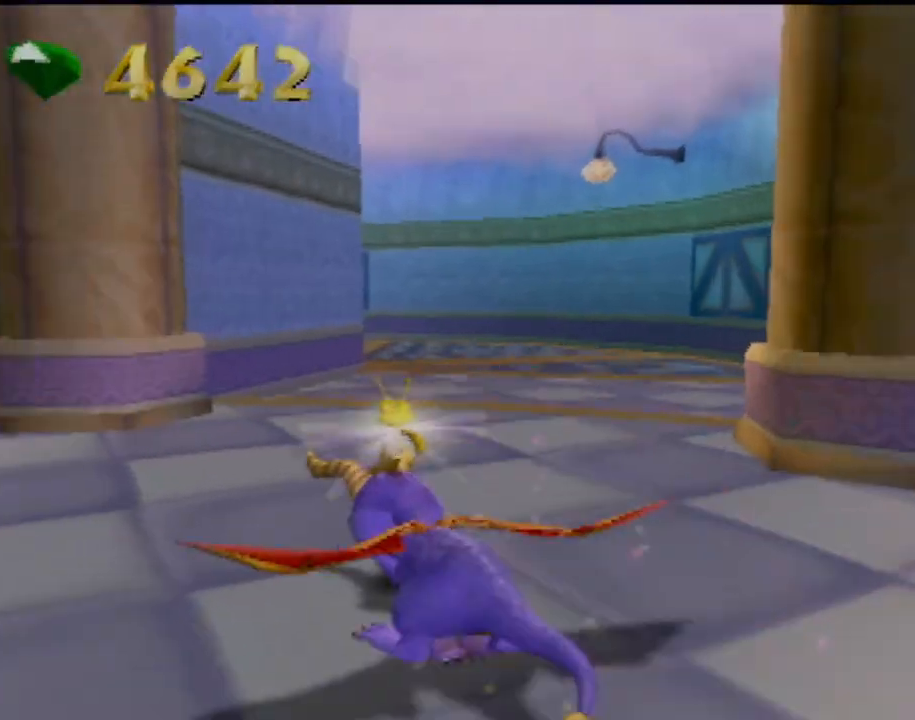
{"buttons": ["SQUARE"], "left_stick": "center", "events": [[184, "left_stick", "center"]]}
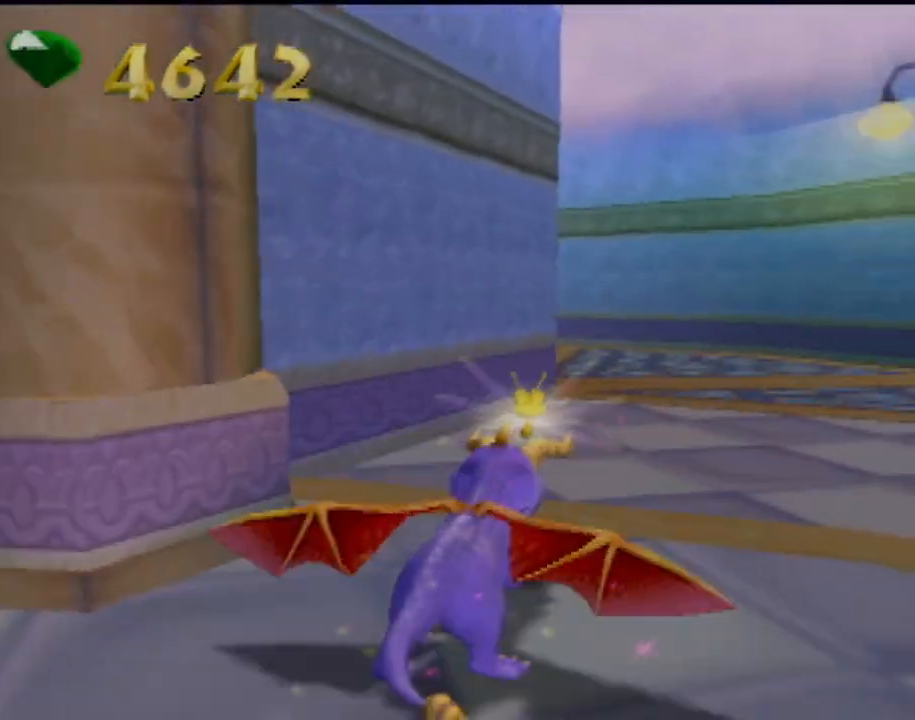
{"buttons": ["SQUARE"], "left_stick": "left", "events": [[16, "left_stick", "left"], [167, "left_stick", "center"], [500, "left_stick", "left"]]}
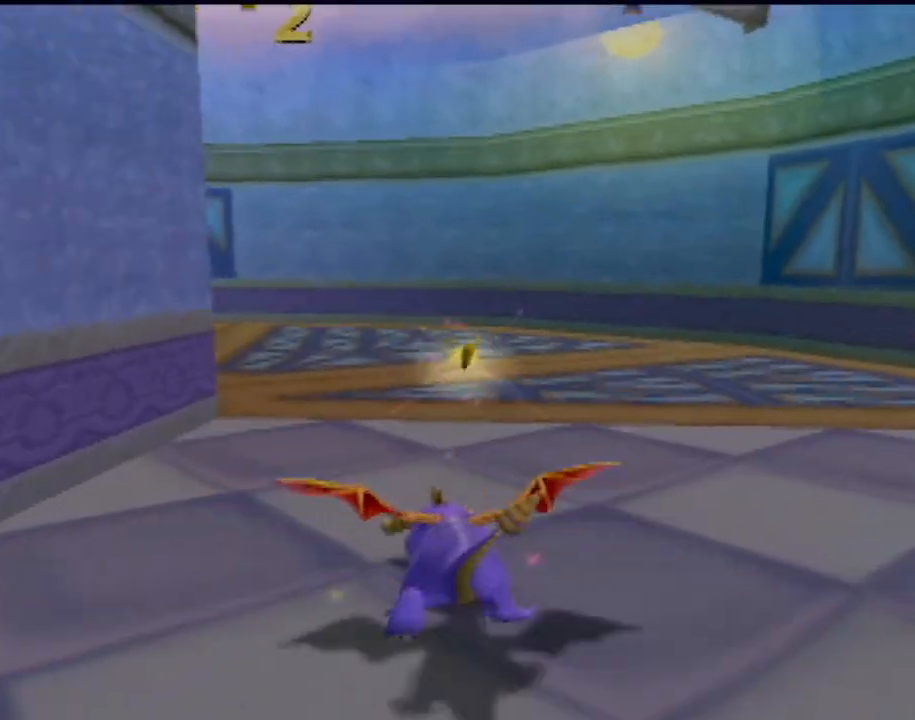
{"buttons": ["SQUARE"], "left_stick": "center", "events": [[251, "left_stick", "center"]]}
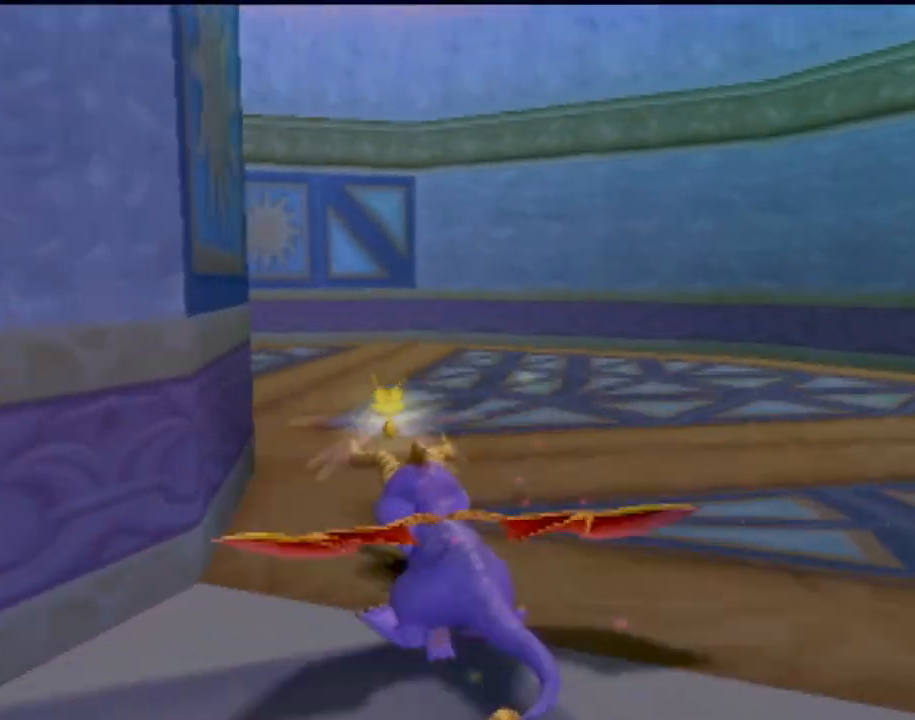
{"buttons": ["SQUARE"], "left_stick": "left", "events": [[16, "left_stick", "left"]]}
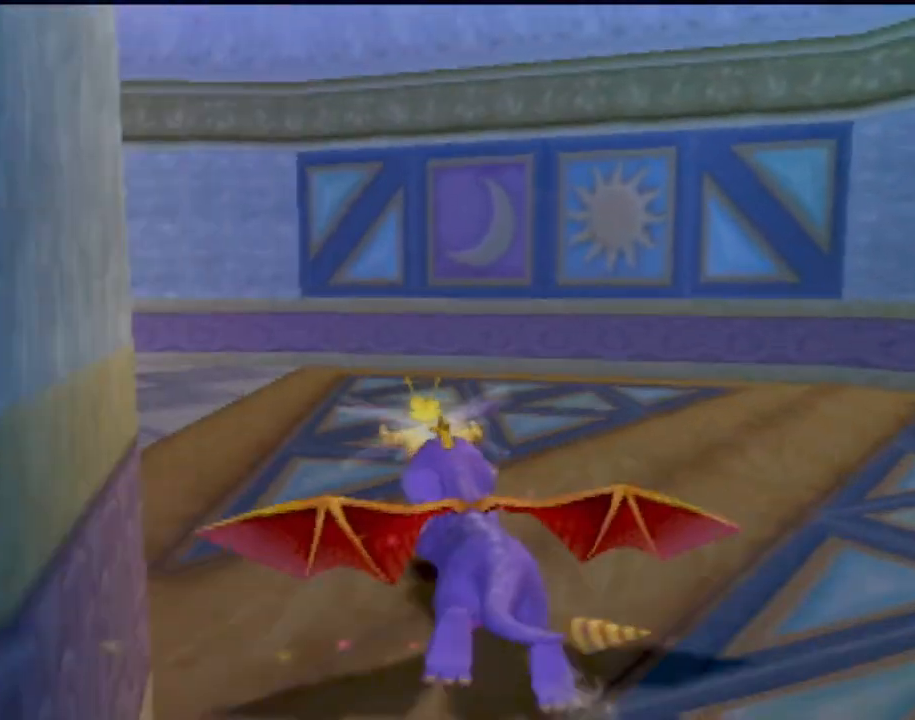
{"buttons": ["SQUARE"], "left_stick": "center", "events": [[250, "left_stick", "center"]]}
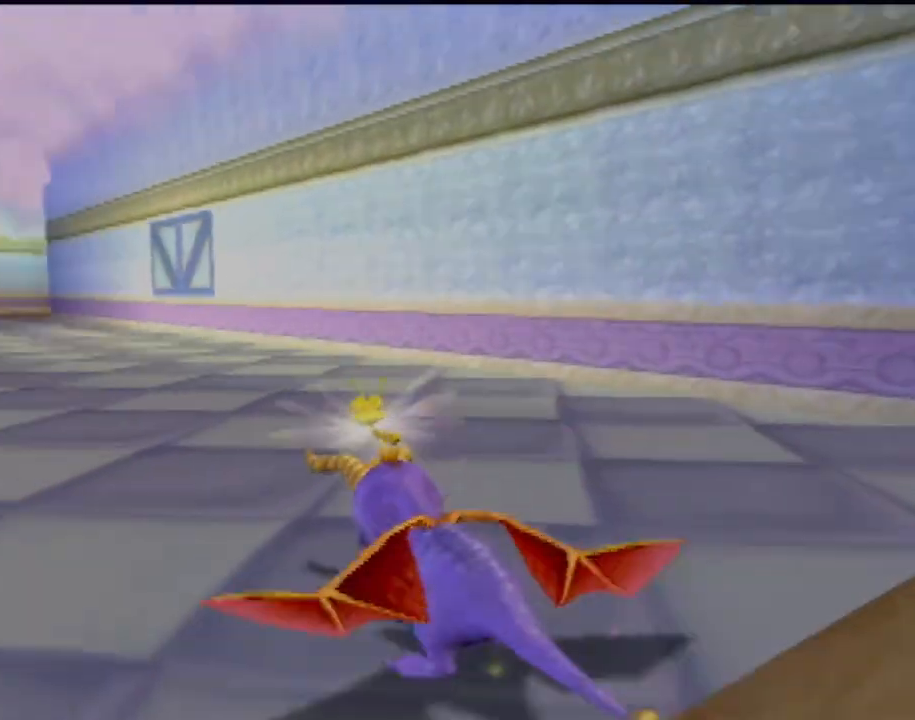
{"buttons": ["SQUARE"], "left_stick": "center", "events": []}
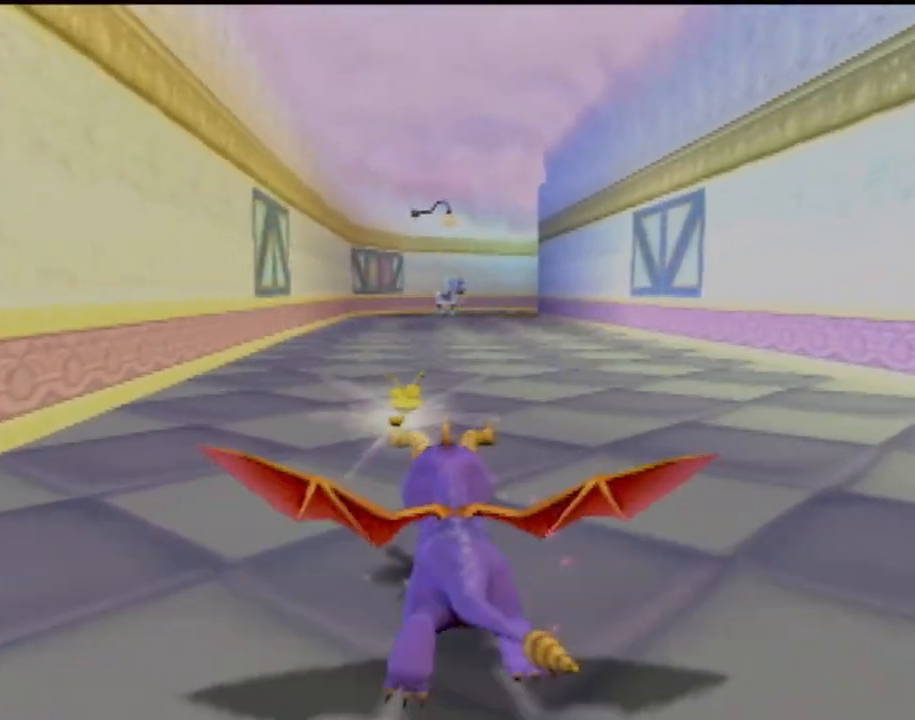
{"buttons": ["SQUARE"], "left_stick": "center", "events": []}
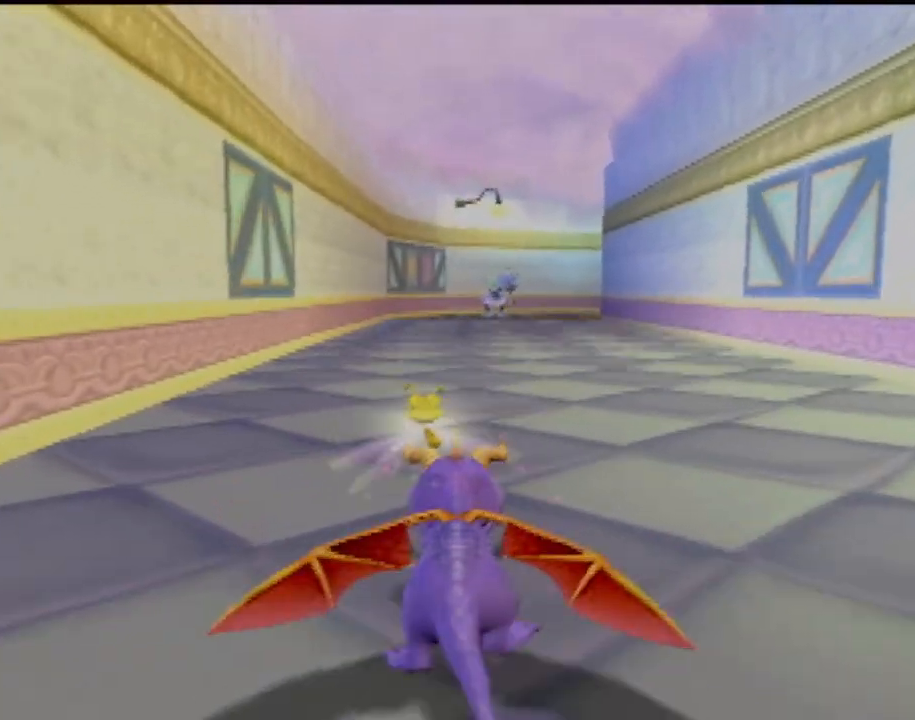
{"buttons": ["SQUARE"], "left_stick": "center", "events": []}
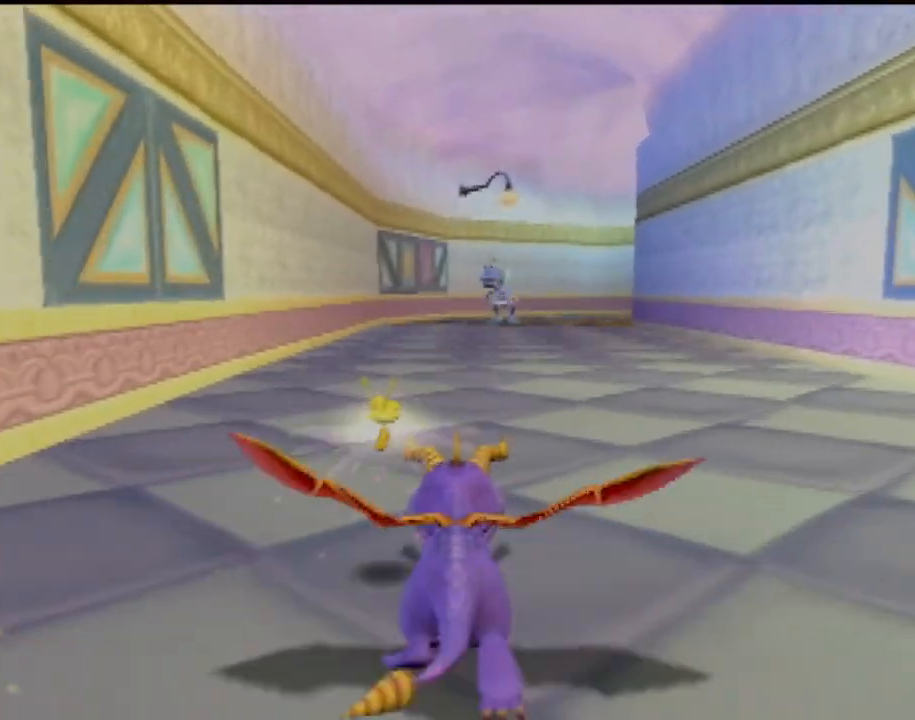
{"buttons": ["SQUARE"], "left_stick": "center", "events": []}
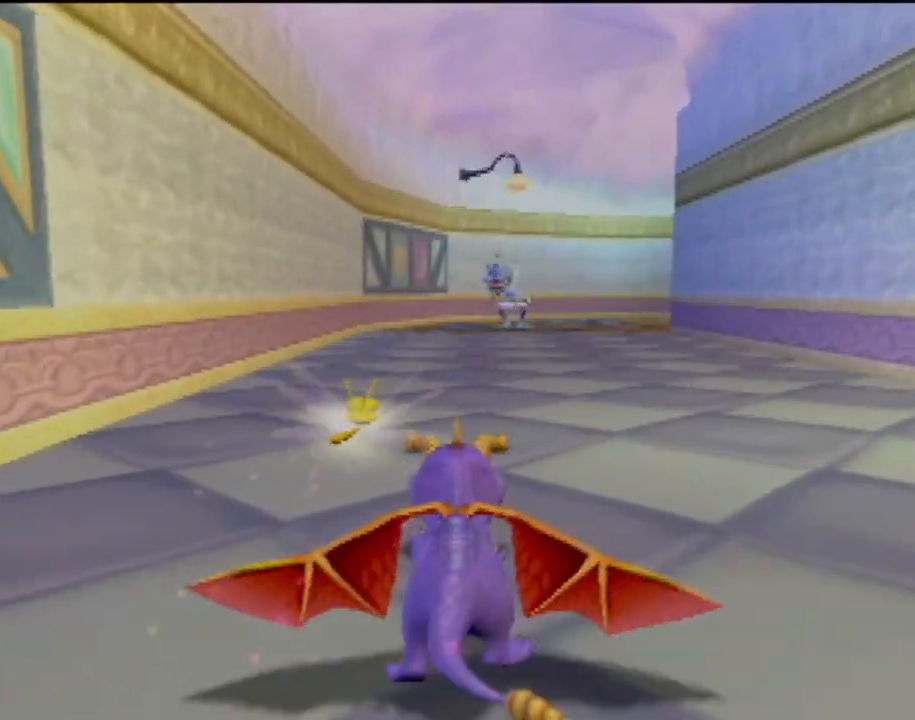
{"buttons": ["SQUARE"], "left_stick": "center", "events": [[417, "left_stick", "right"], [484, "left_stick", "center"]]}
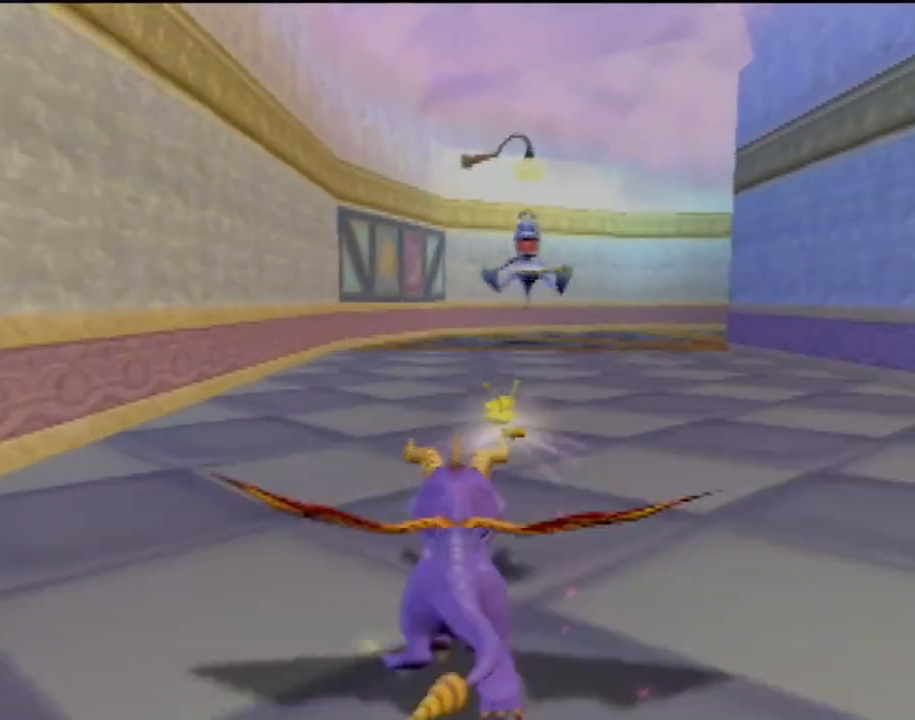
{"buttons": ["SQUARE"], "left_stick": "center", "events": []}